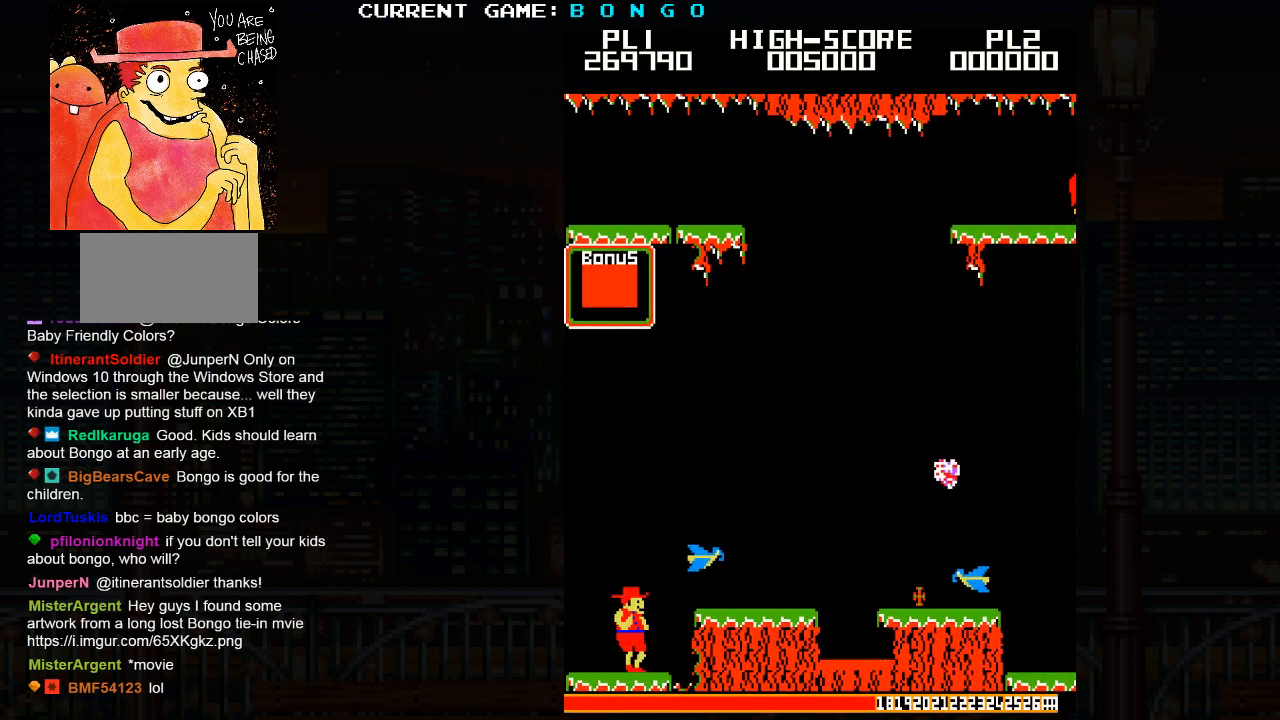
Gameplay with a controller (arcade stick); each line is a JSON object with the inputs held at the frame after it (dt_ms = milliseconds from this image to that frame). "events" lists button and stick changes between this image and that frame as [ms after this image, input, new state], when the widget could be followed in between. Not read: L3 R3 left_stick.
{"dt_ms": 500, "buttons": [], "events": [[33, "SQUARE", "down"], [167, "SQUARE", "up"]]}
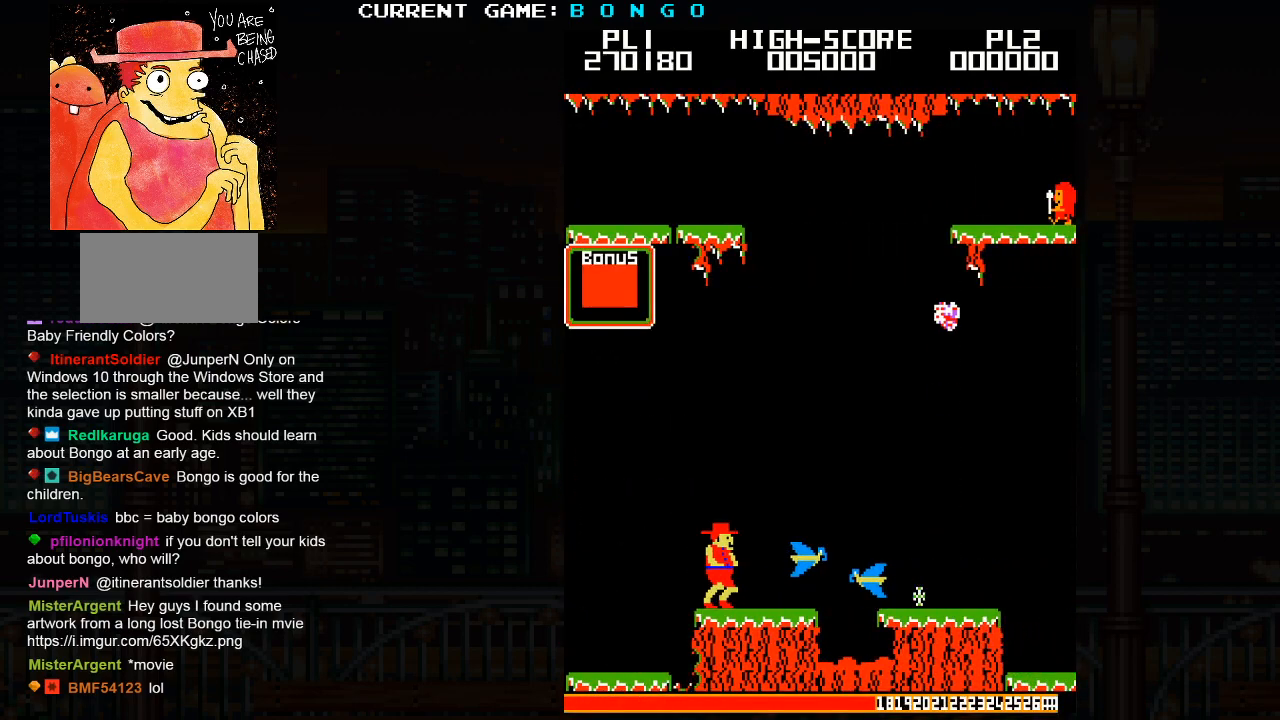
{"dt_ms": 500, "buttons": [], "events": [[250, "SQUARE", "down"], [400, "SQUARE", "up"]]}
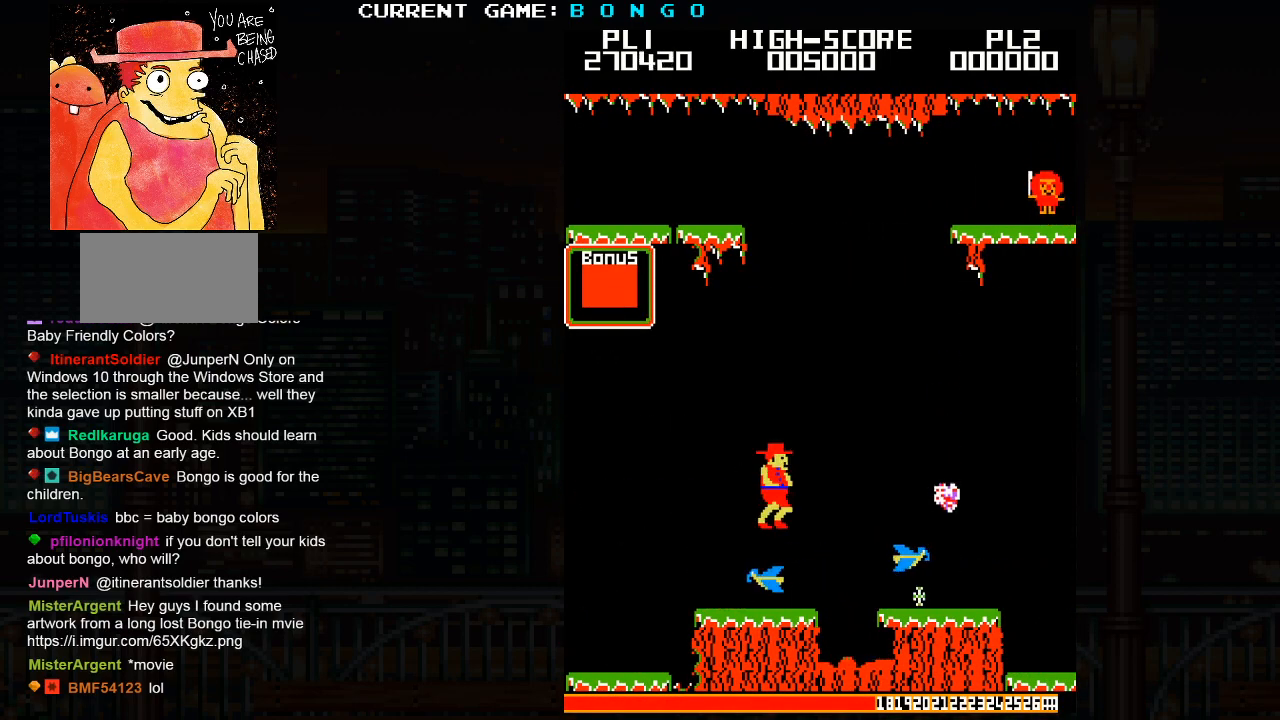
{"dt_ms": 500, "buttons": ["SQUARE"], "events": [[383, "SQUARE", "down"]]}
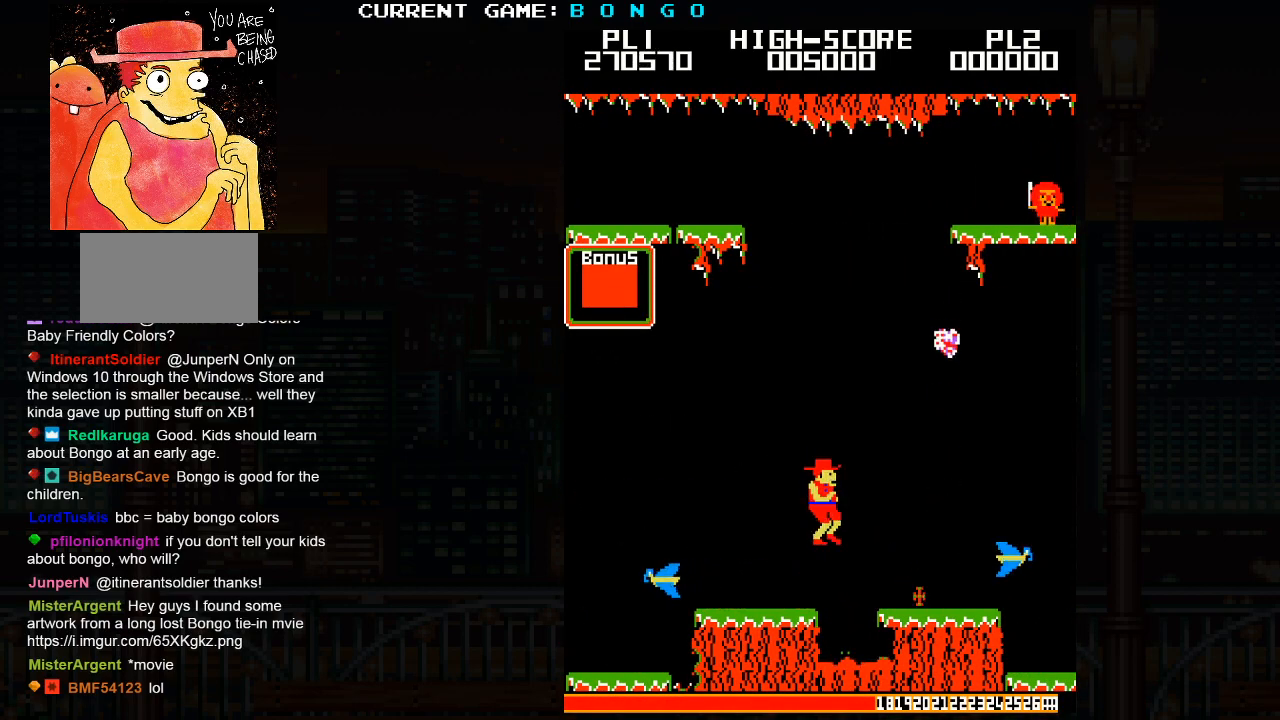
{"dt_ms": 500, "buttons": [], "events": [[33, "SQUARE", "up"]]}
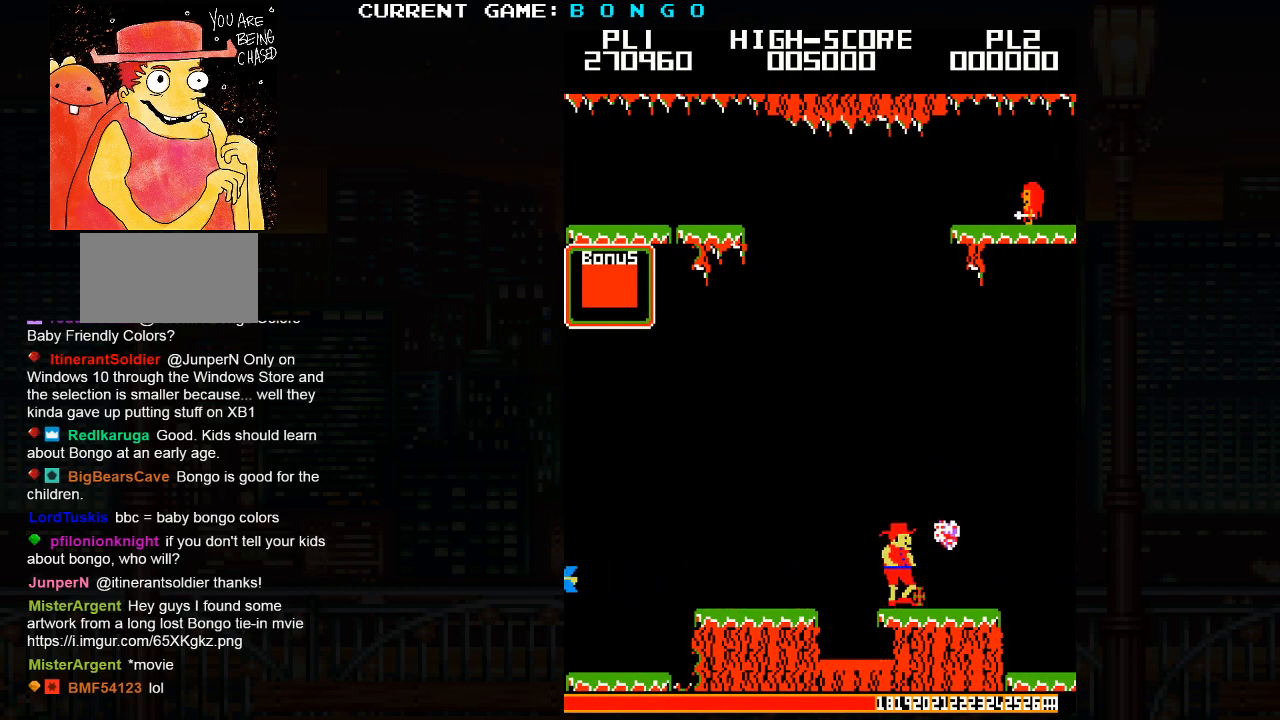
{"dt_ms": 500, "buttons": [], "events": [[267, "SQUARE", "down"], [433, "SQUARE", "up"]]}
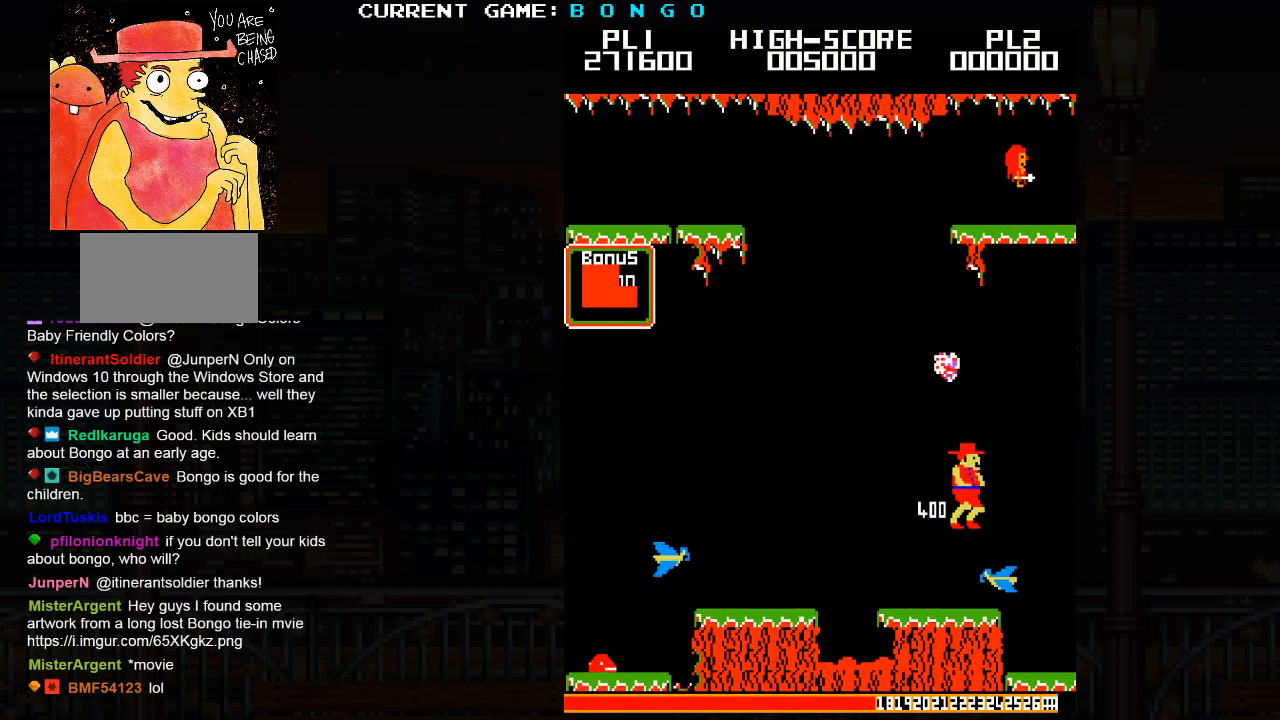
{"dt_ms": 500, "buttons": [], "events": []}
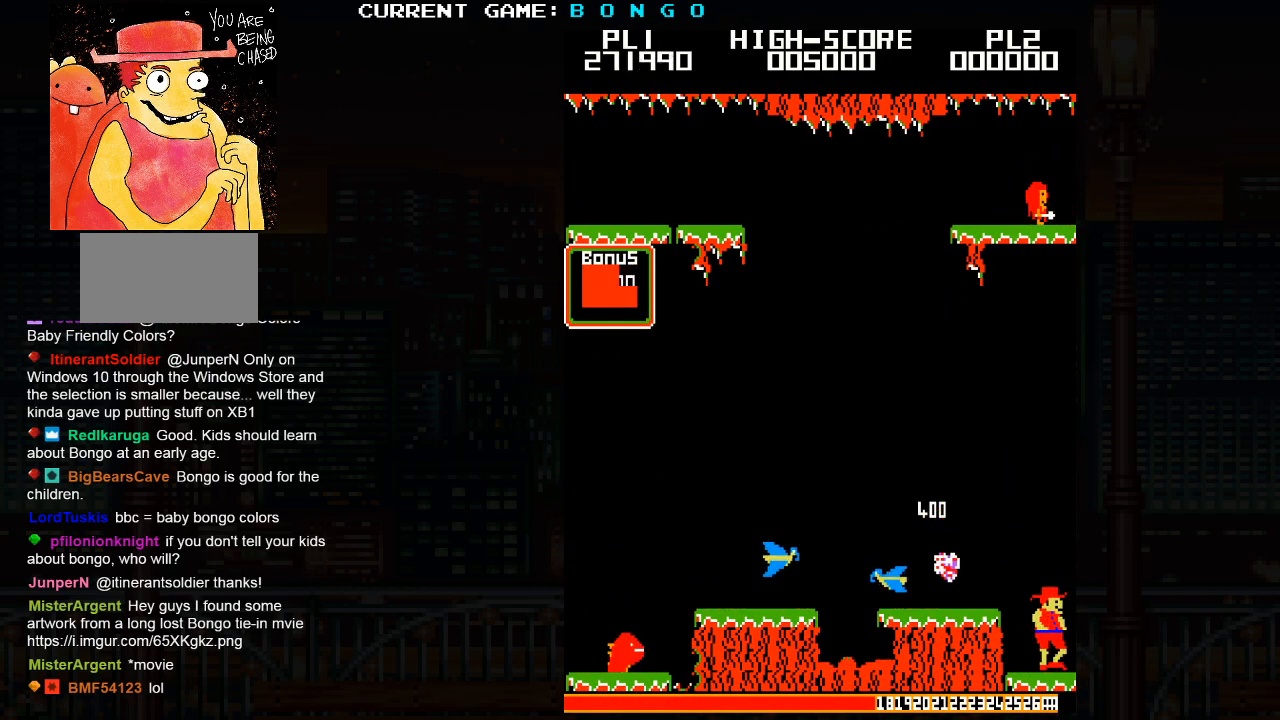
{"dt_ms": 1000, "buttons": []}
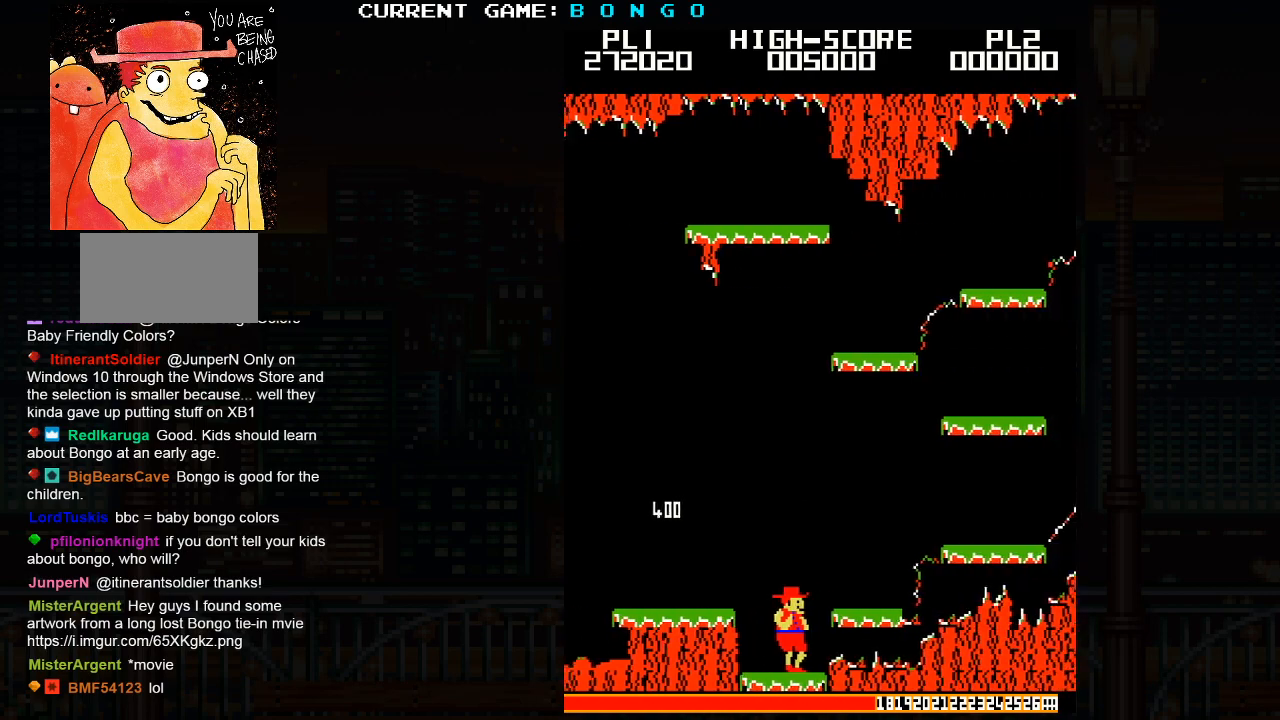
{"dt_ms": 500, "buttons": [], "events": []}
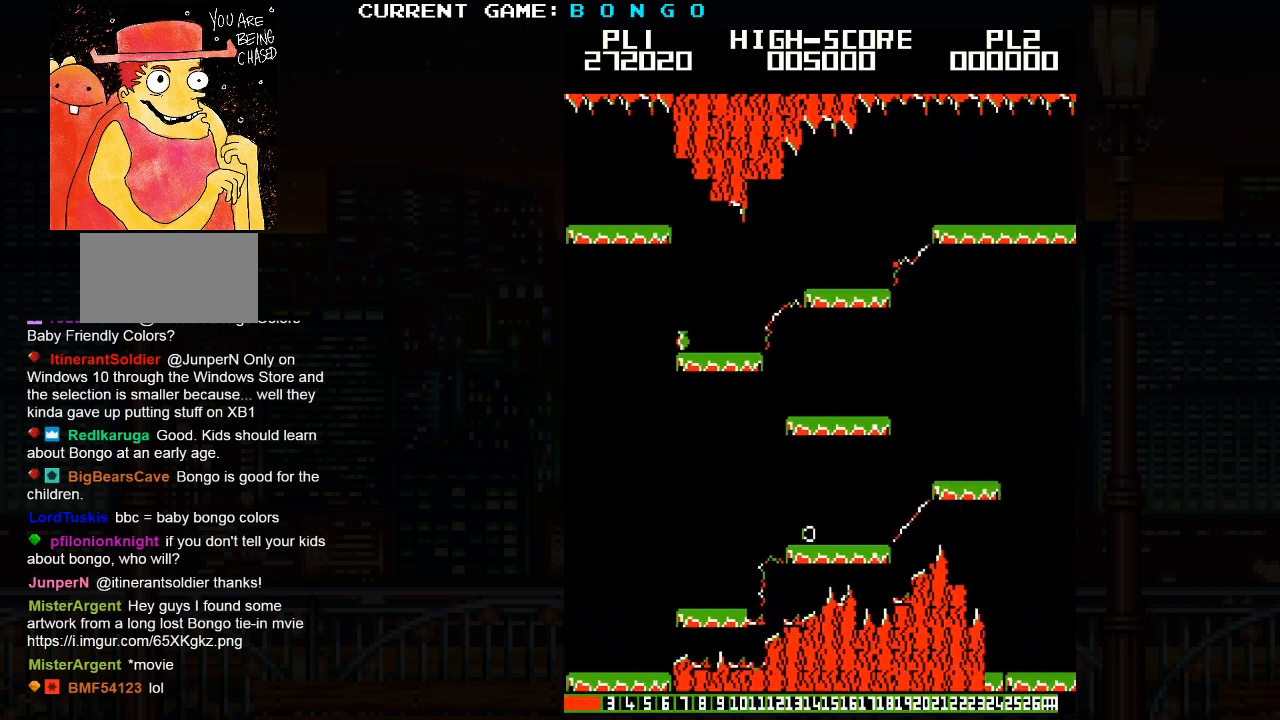
{"dt_ms": 500, "buttons": ["SQUARE"], "events": [[483, "SQUARE", "down"]]}
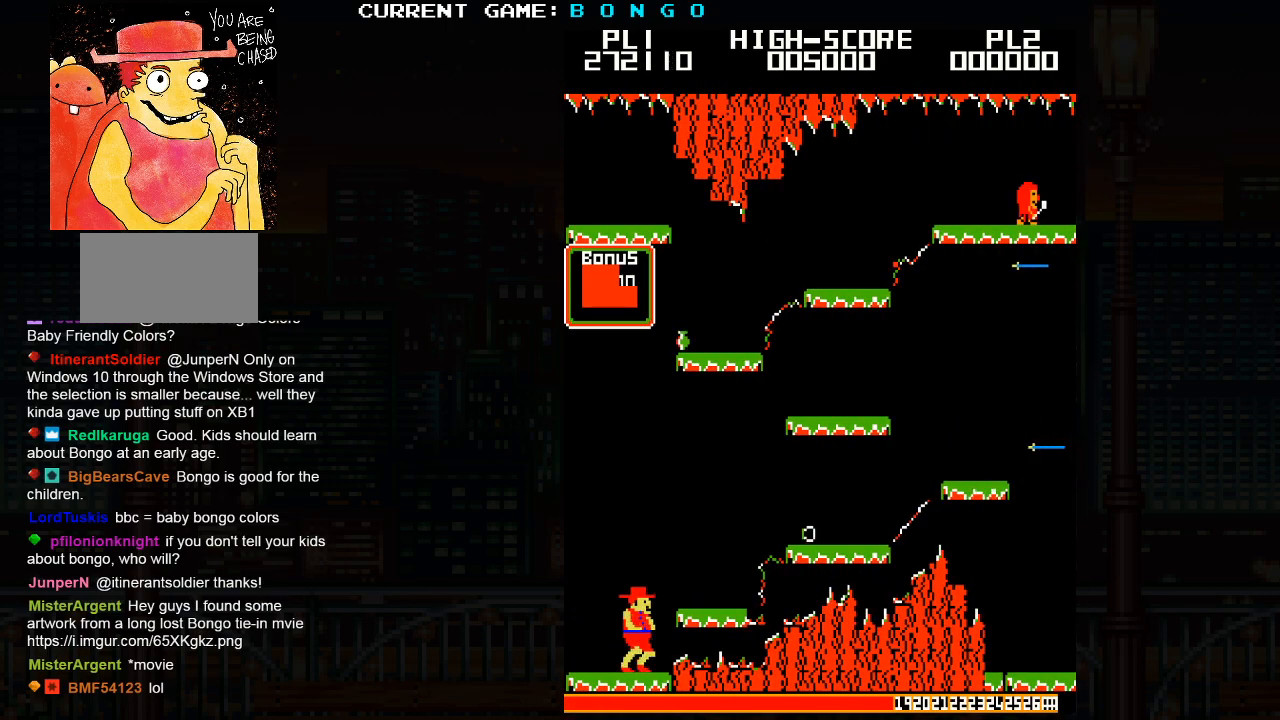
{"dt_ms": 500, "buttons": [], "events": [[133, "SQUARE", "up"]]}
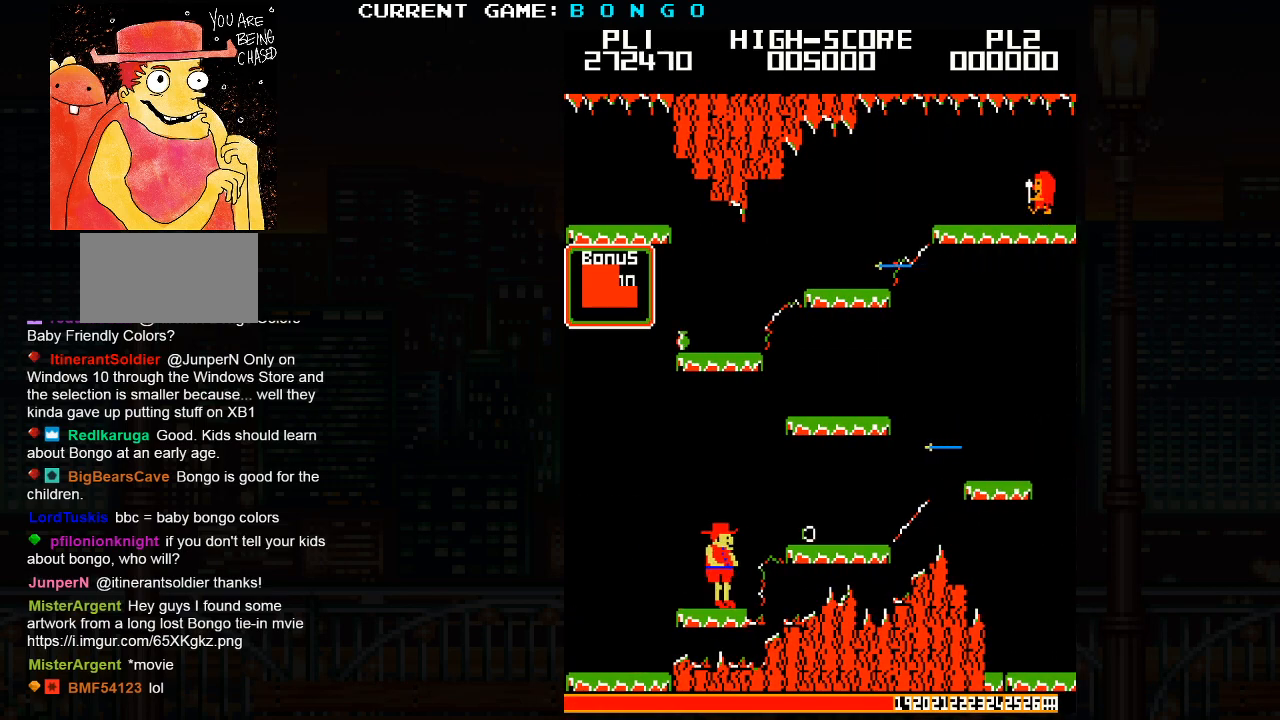
{"dt_ms": 500, "buttons": [], "events": [[67, "SQUARE", "down"], [200, "SQUARE", "up"]]}
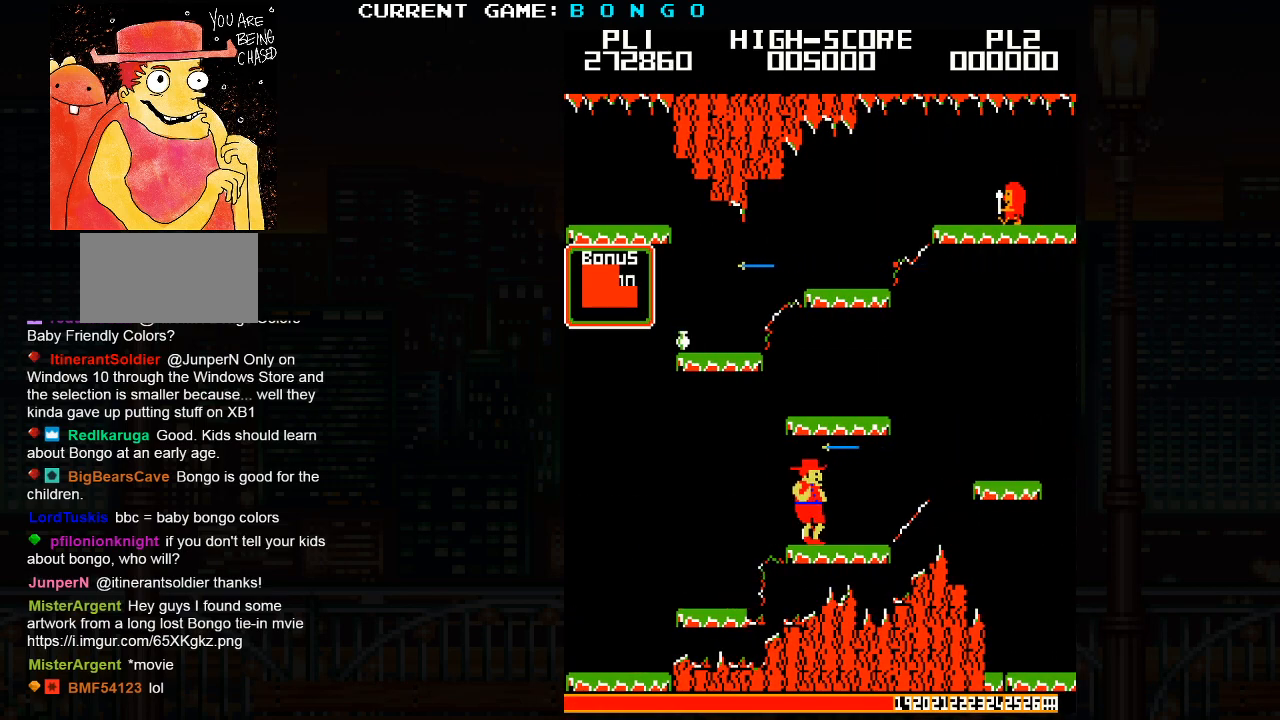
{"dt_ms": 500, "buttons": [], "events": []}
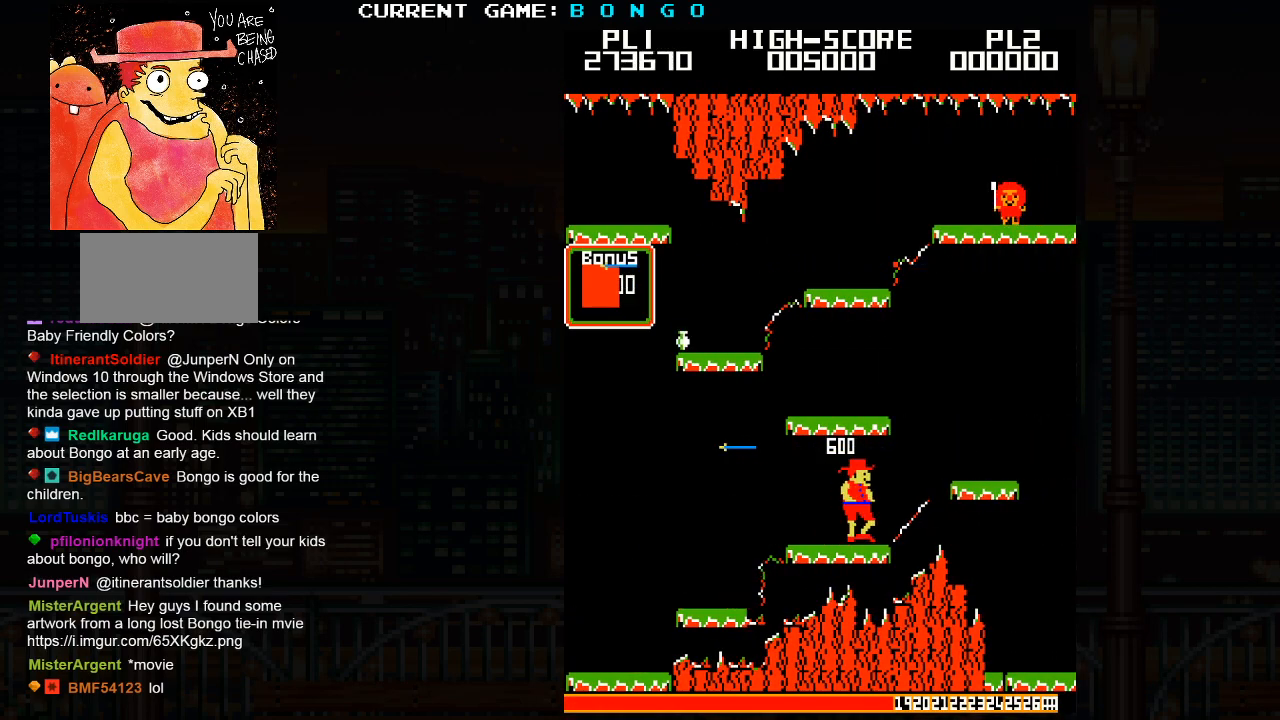
{"dt_ms": 500, "buttons": ["SQUARE"], "events": [[483, "SQUARE", "down"]]}
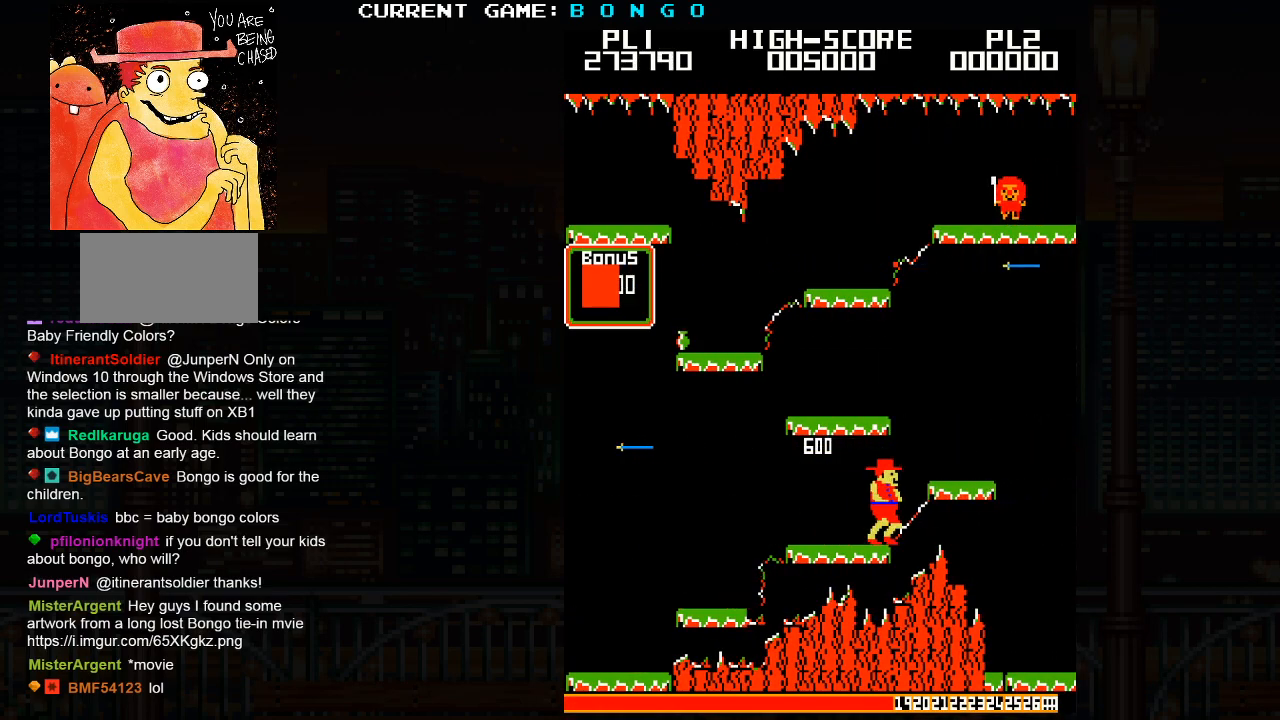
{"dt_ms": 500, "buttons": [], "events": [[150, "SQUARE", "up"]]}
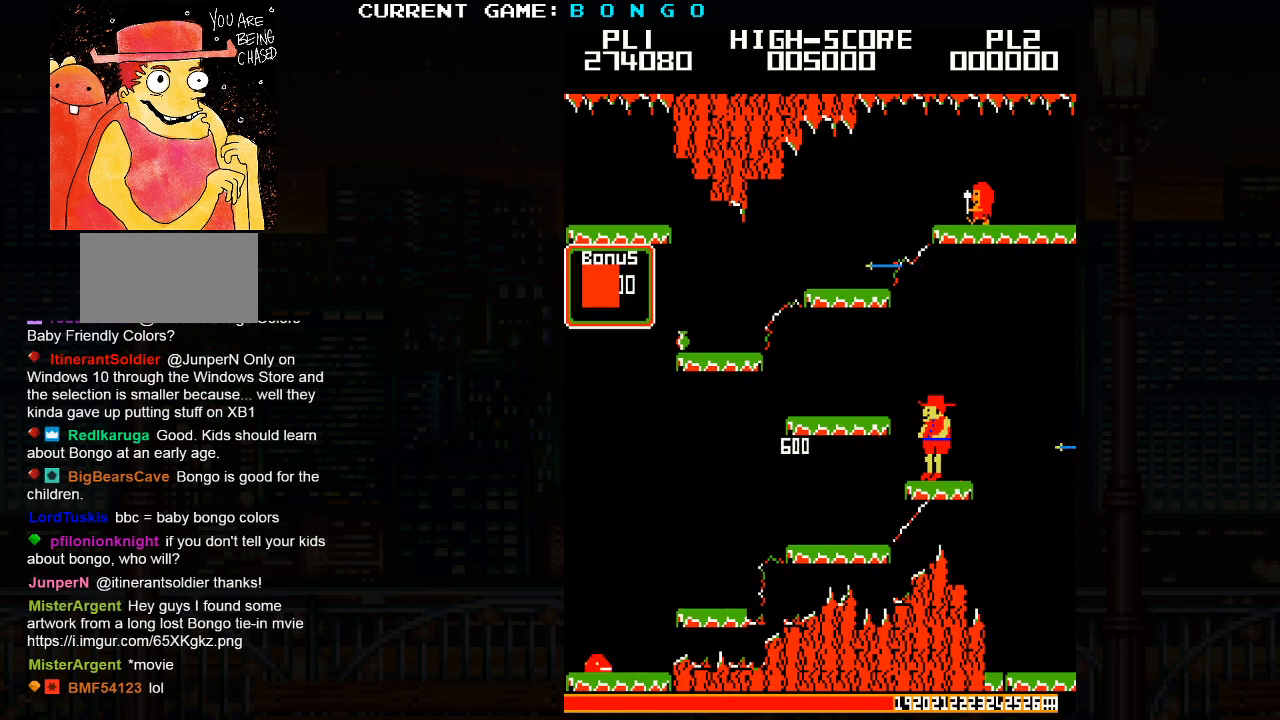
{"dt_ms": 500, "buttons": [], "events": [[17, "SQUARE", "down"], [167, "SQUARE", "up"]]}
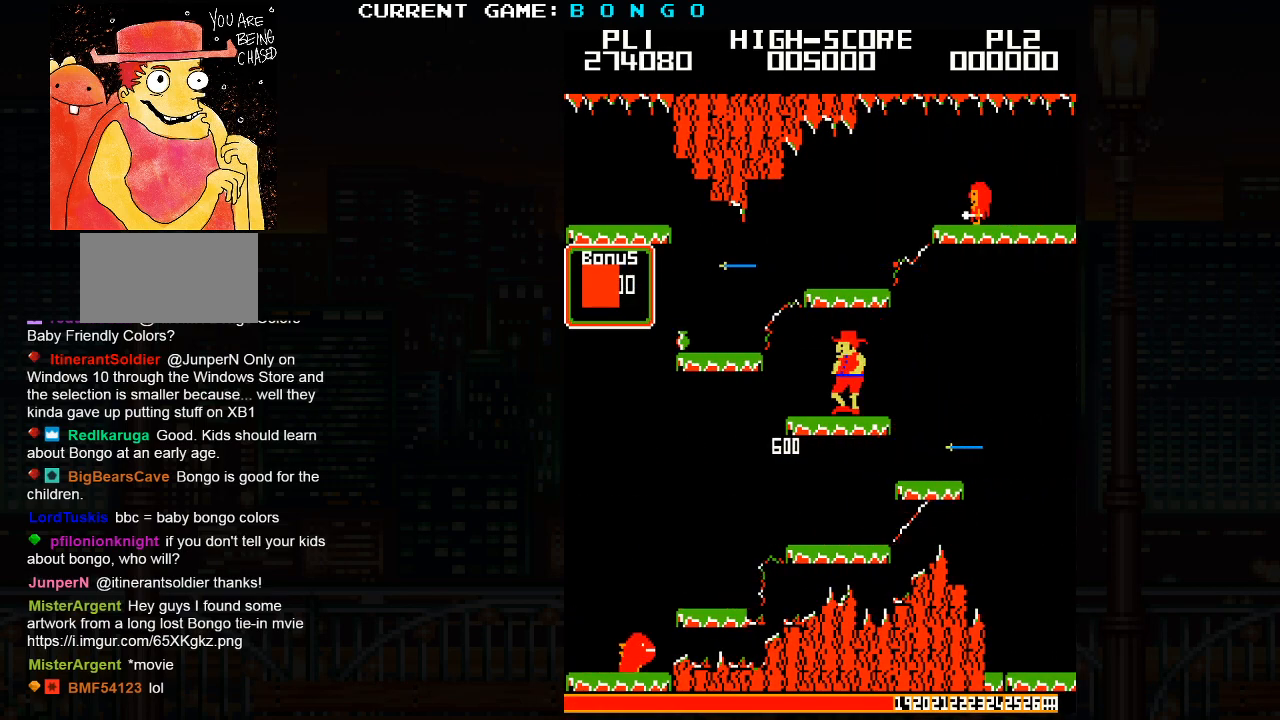
{"dt_ms": 500, "buttons": [], "events": []}
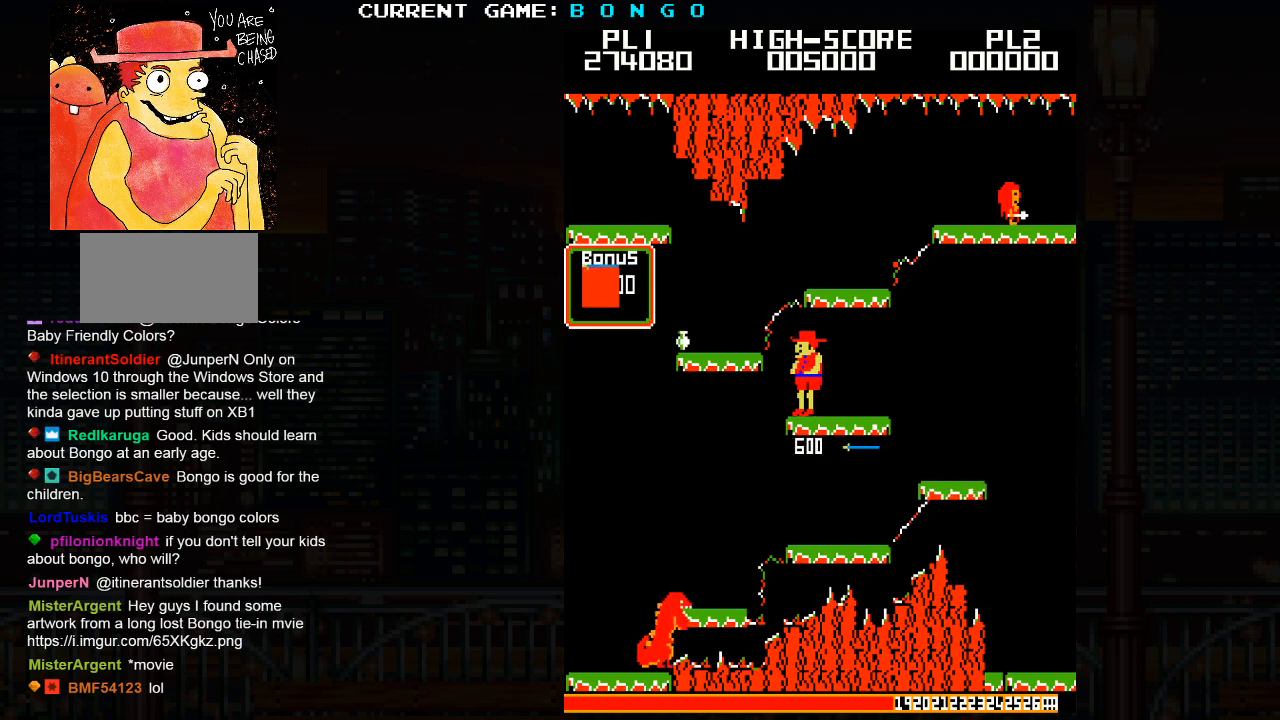
{"dt_ms": 500, "buttons": [], "events": []}
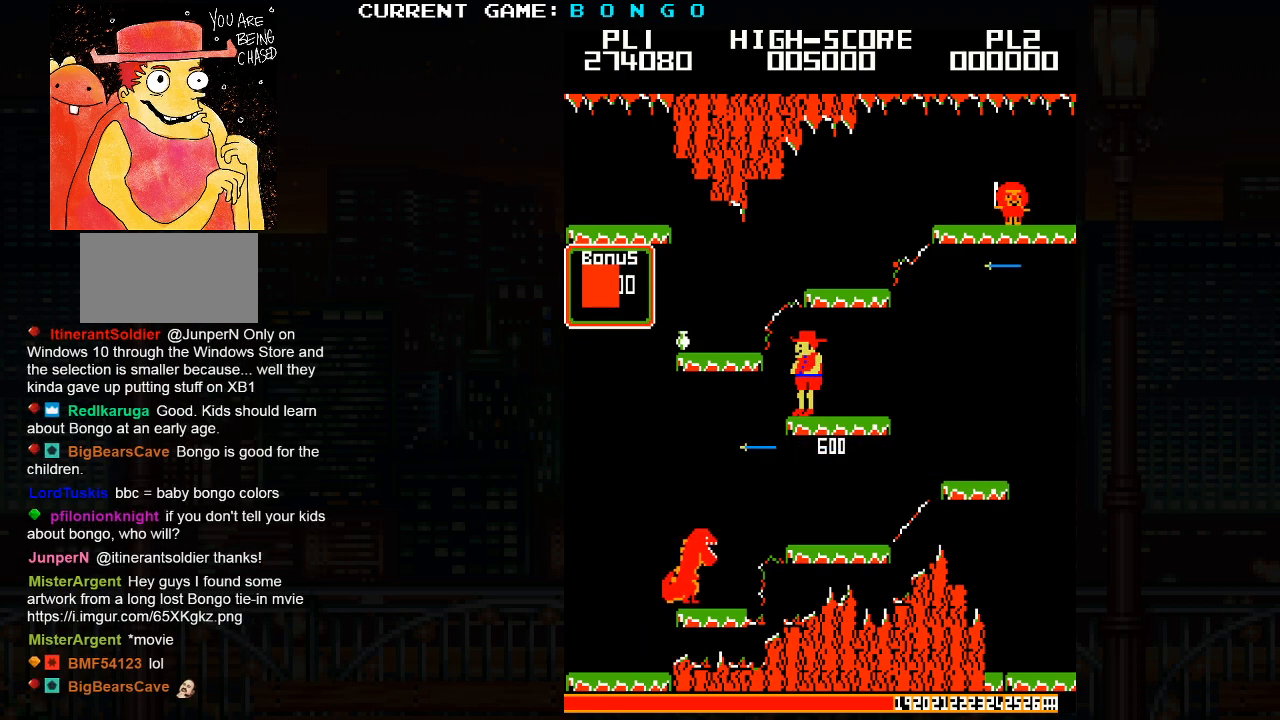
{"dt_ms": 500, "buttons": [], "events": []}
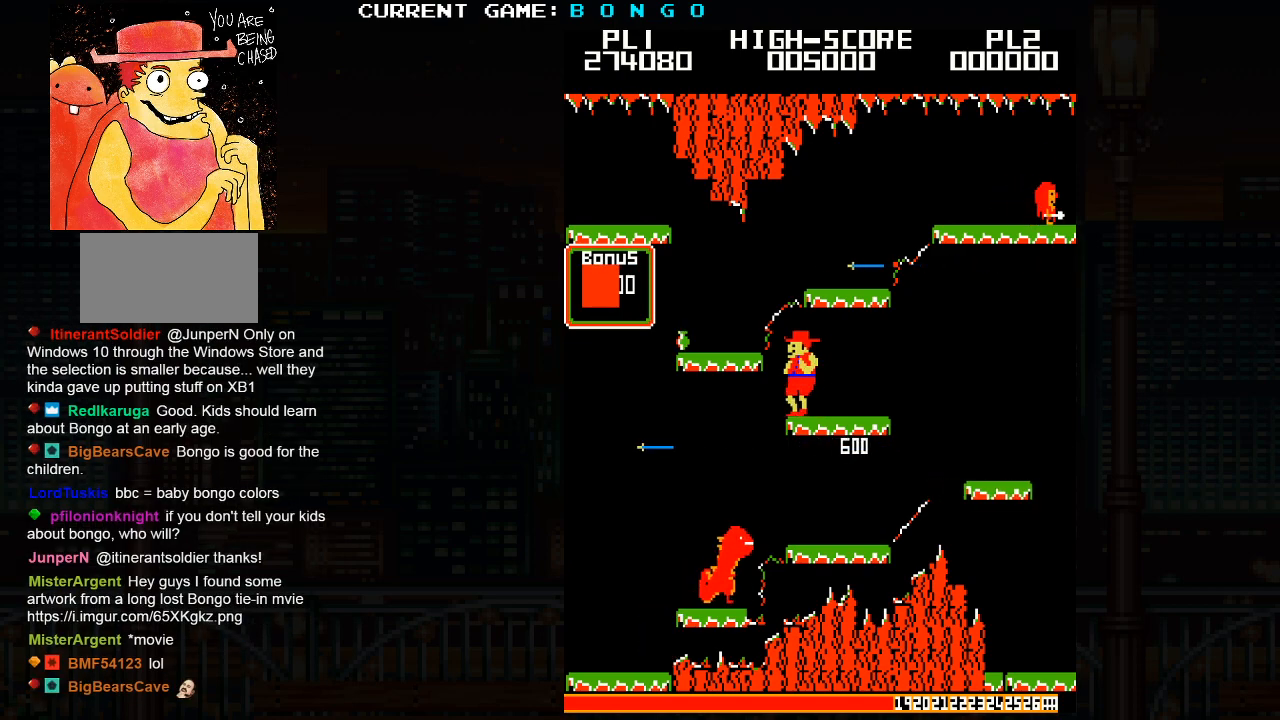
{"dt_ms": 500, "buttons": ["SQUARE"], "events": [[400, "SQUARE", "down"]]}